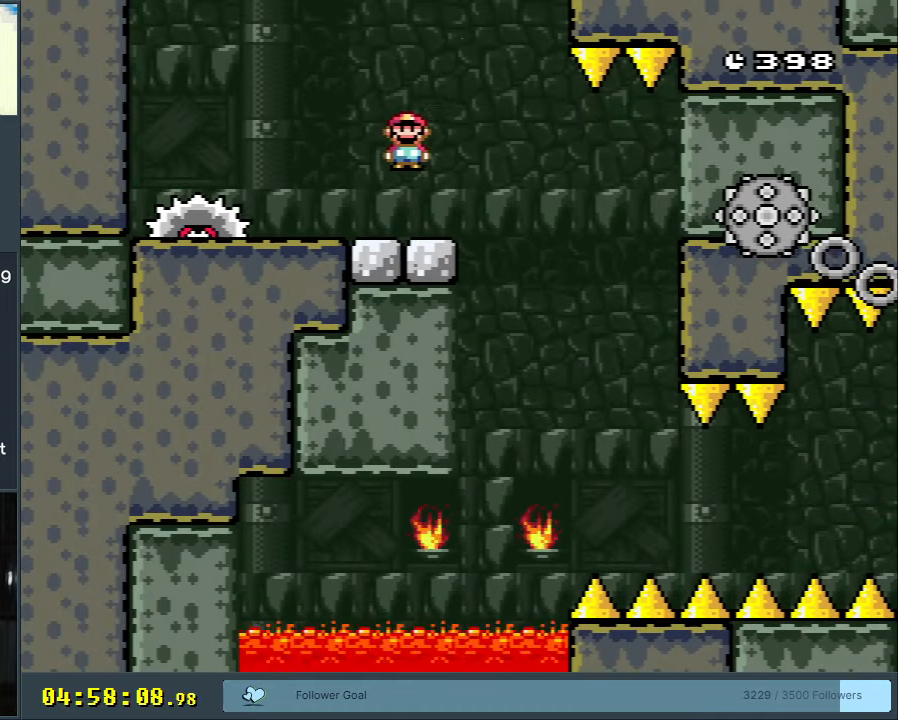
Gameplay with a controller (Nintendo layout); each line is a JSON object with the inputs held at the frame after it. "events" lists button and stick changes between this image and that frame as [ms after this image, input, new state], when the widget could be followed in between. Not read: L3 R3.
{"buttons": ["X", "DPAD_RIGHT"], "events": [[467, "DPAD_RIGHT", "down"]]}
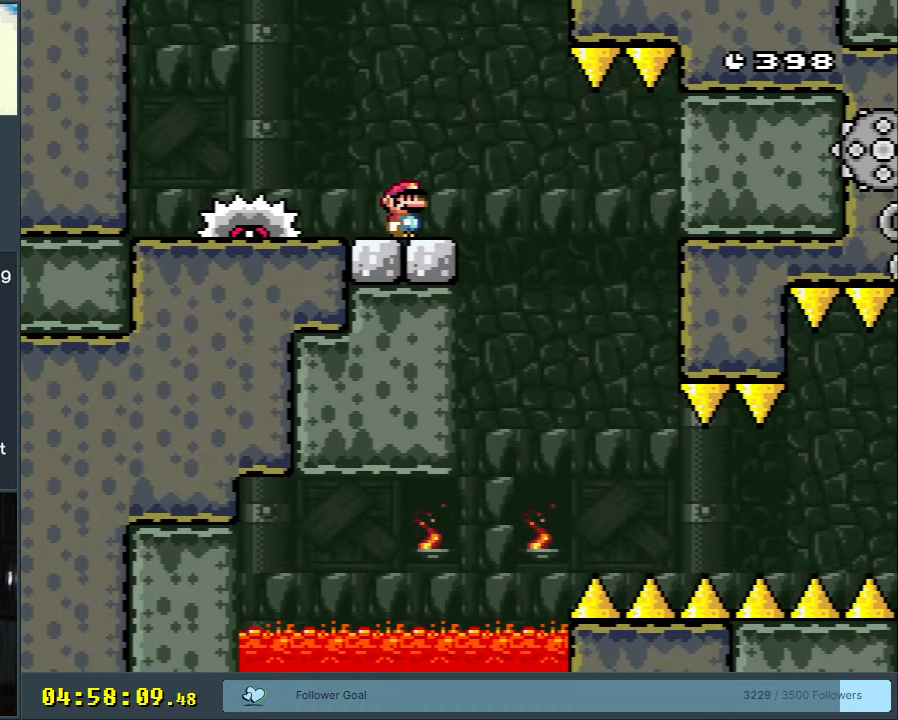
{"buttons": ["A", "X"], "events": [[150, "A", "down"], [217, "DPAD_RIGHT", "up"], [267, "DPAD_LEFT", "down"], [383, "DPAD_LEFT", "up"]]}
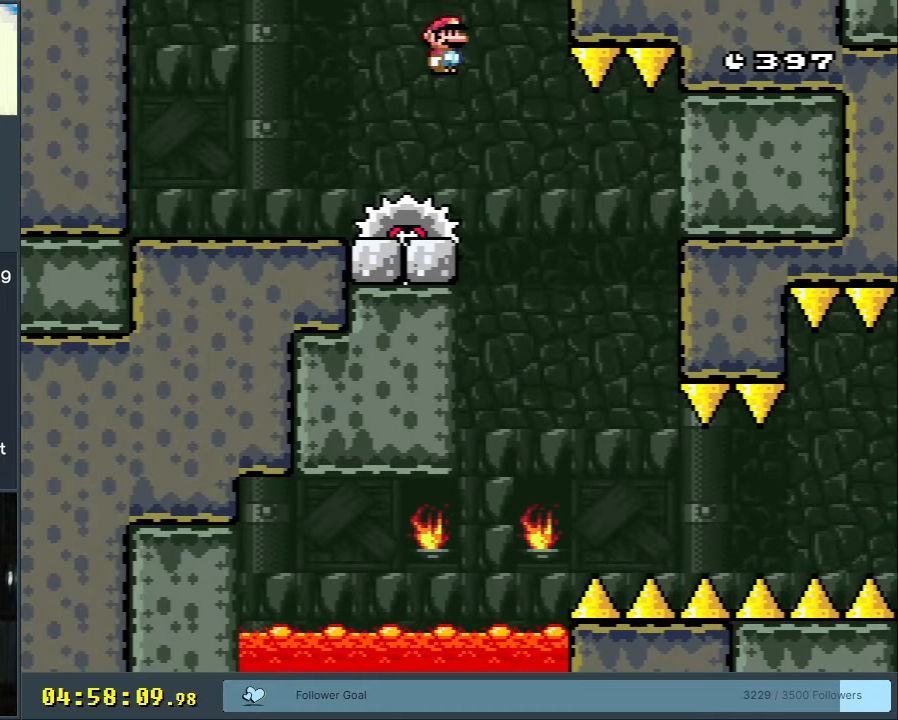
{"buttons": ["A", "X"], "events": [[17, "DPAD_RIGHT", "down"], [133, "DPAD_RIGHT", "up"], [233, "DPAD_RIGHT", "down"], [333, "DPAD_RIGHT", "up"]]}
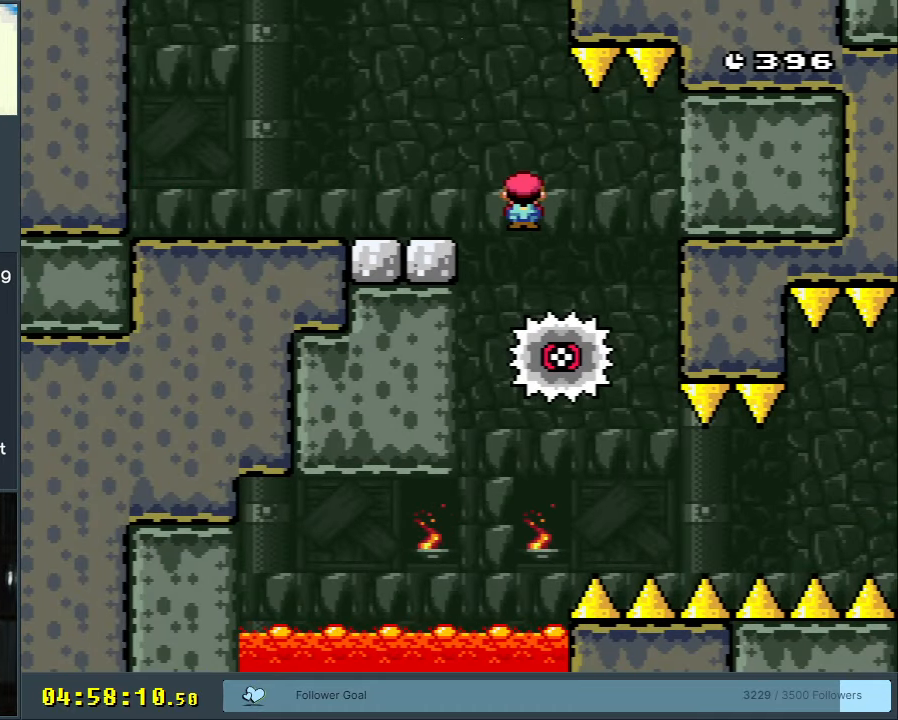
{"buttons": ["X"], "events": [[17, "DPAD_RIGHT", "down"], [100, "A", "up"], [133, "DPAD_RIGHT", "up"], [233, "DPAD_RIGHT", "down"], [317, "DPAD_RIGHT", "up"]]}
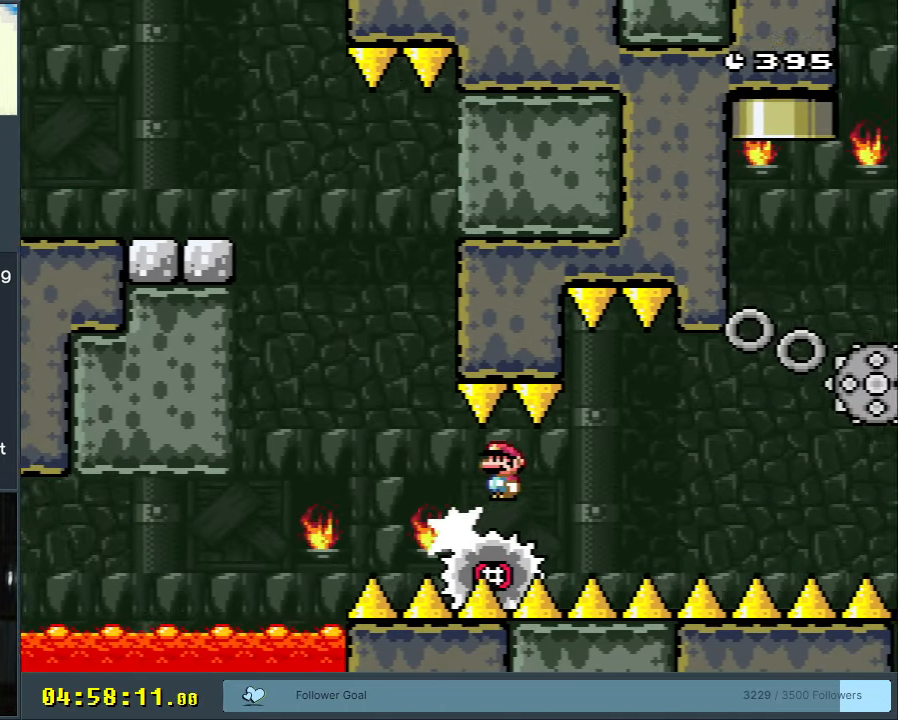
{"buttons": ["A", "X"], "events": [[117, "DPAD_LEFT", "down"], [200, "DPAD_LEFT", "up"], [267, "DPAD_RIGHT", "down"], [367, "A", "down"], [483, "DPAD_RIGHT", "up"]]}
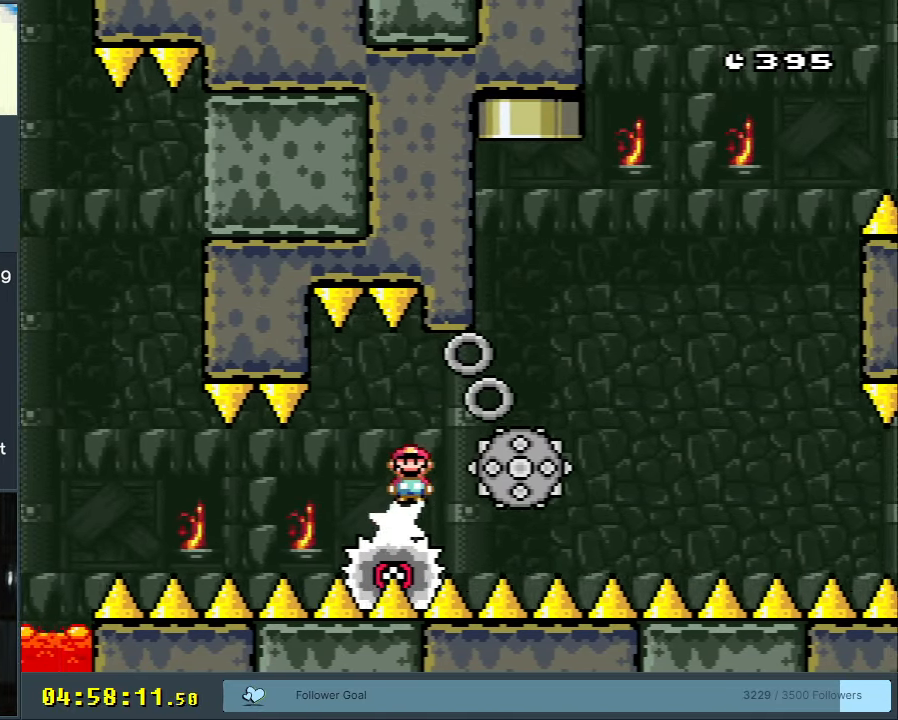
{"buttons": ["A", "X", "DPAD_RIGHT"], "events": [[33, "A", "up"], [150, "A", "down"], [333, "DPAD_LEFT", "down"], [450, "DPAD_LEFT", "up"], [467, "DPAD_RIGHT", "down"]]}
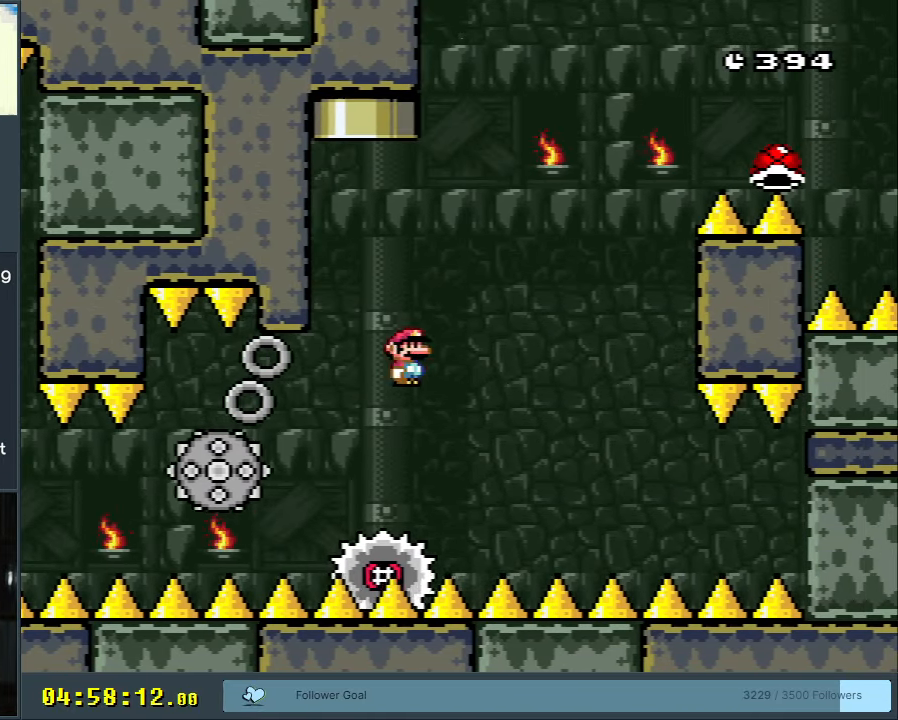
{"buttons": ["X"], "events": [[200, "DPAD_RIGHT", "up"], [333, "DPAD_RIGHT", "down"], [350, "A", "up"], [433, "DPAD_RIGHT", "up"]]}
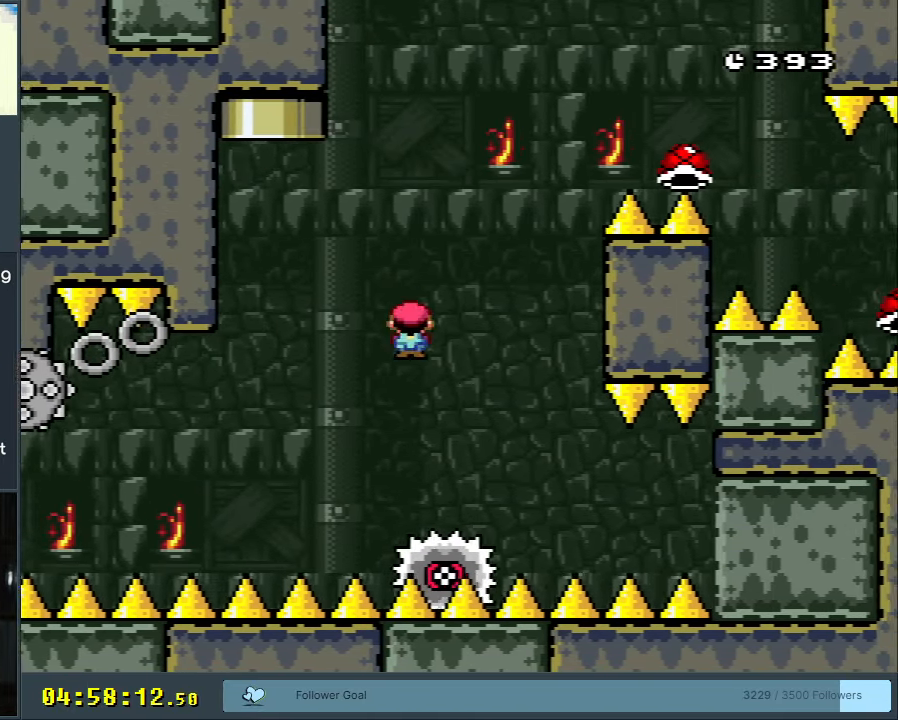
{"buttons": ["A", "X", "DPAD_LEFT"], "events": [[317, "A", "down"], [350, "DPAD_LEFT", "down"]]}
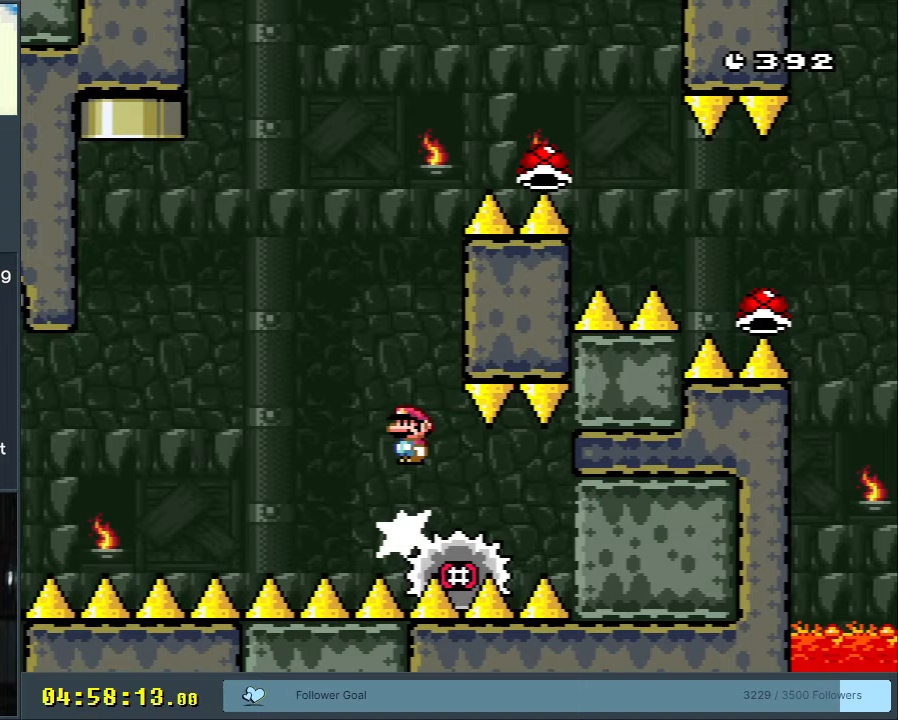
{"buttons": ["A", "X"], "events": [[100, "DPAD_LEFT", "up"], [250, "DPAD_RIGHT", "down"], [333, "DPAD_RIGHT", "up"]]}
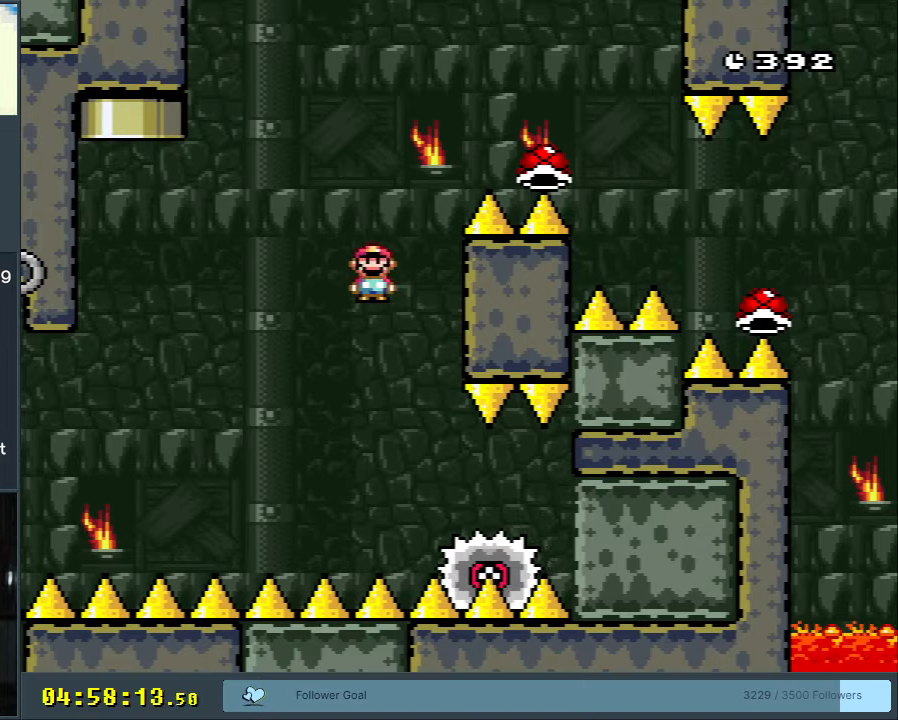
{"buttons": ["X"], "events": [[117, "DPAD_LEFT", "down"], [183, "A", "up"], [350, "DPAD_LEFT", "up"]]}
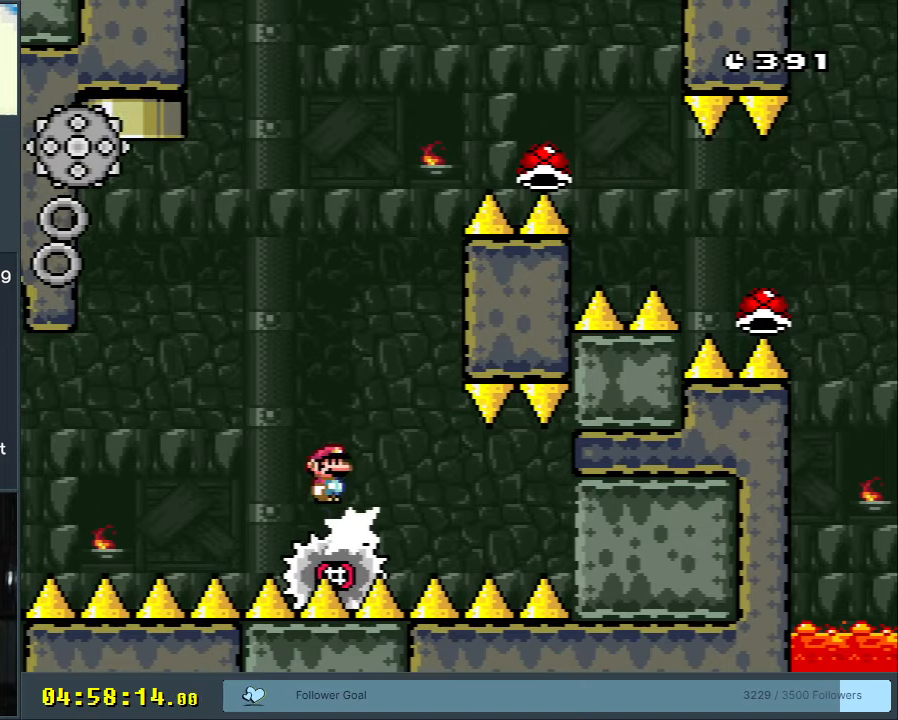
{"buttons": ["A", "X"], "events": [[267, "DPAD_LEFT", "down"], [350, "A", "down"], [383, "DPAD_LEFT", "up"]]}
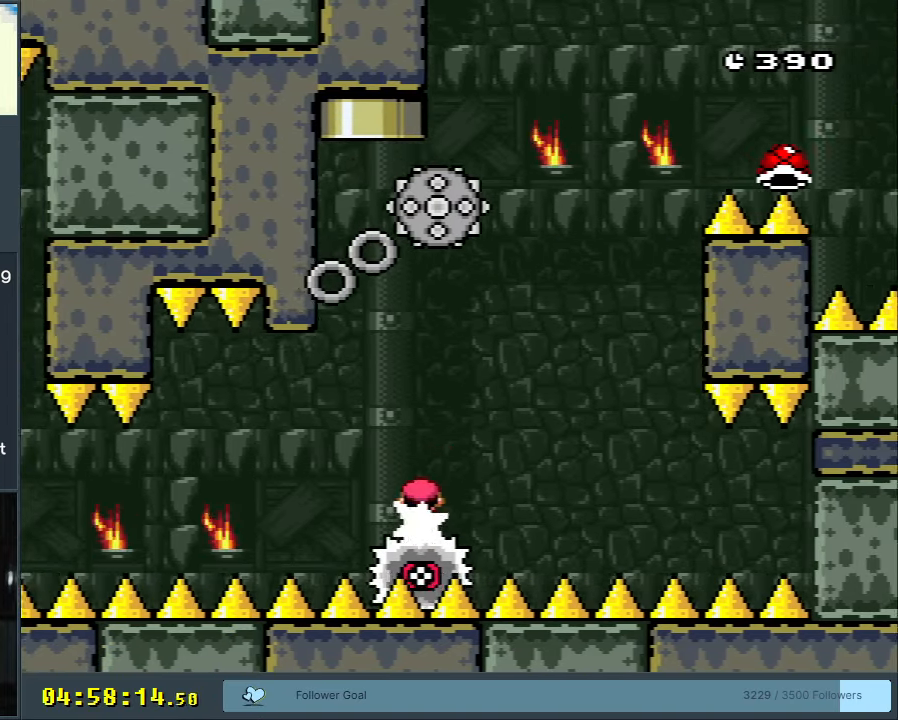
{"buttons": ["X", "DPAD_RIGHT"], "events": [[50, "DPAD_RIGHT", "down"], [183, "DPAD_RIGHT", "up"], [300, "DPAD_RIGHT", "down"], [383, "A", "up"]]}
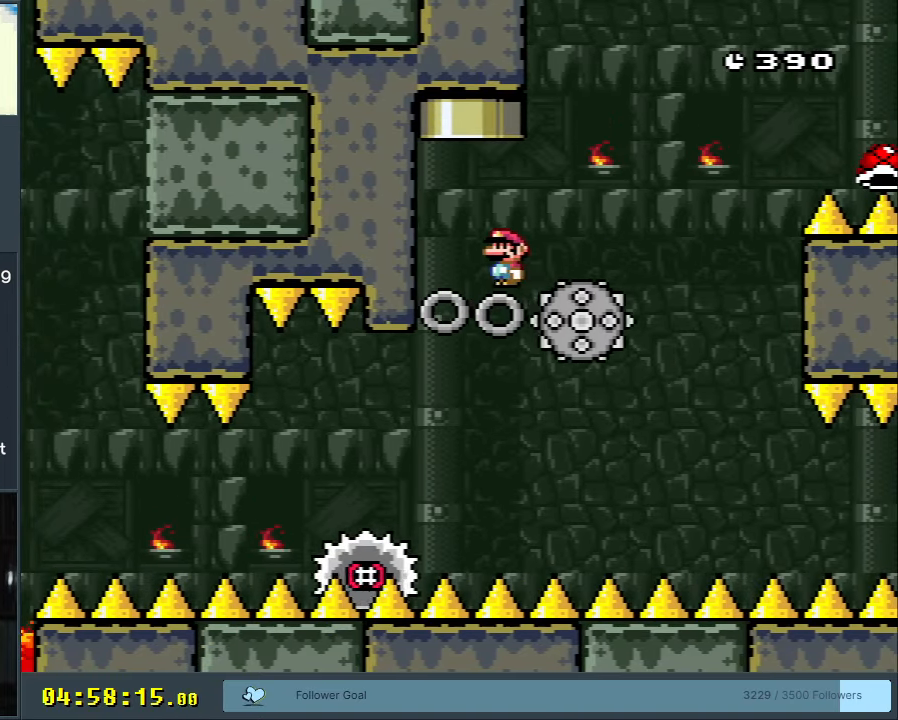
{"buttons": ["A", "X", "DPAD_RIGHT"], "events": [[17, "A", "down"]]}
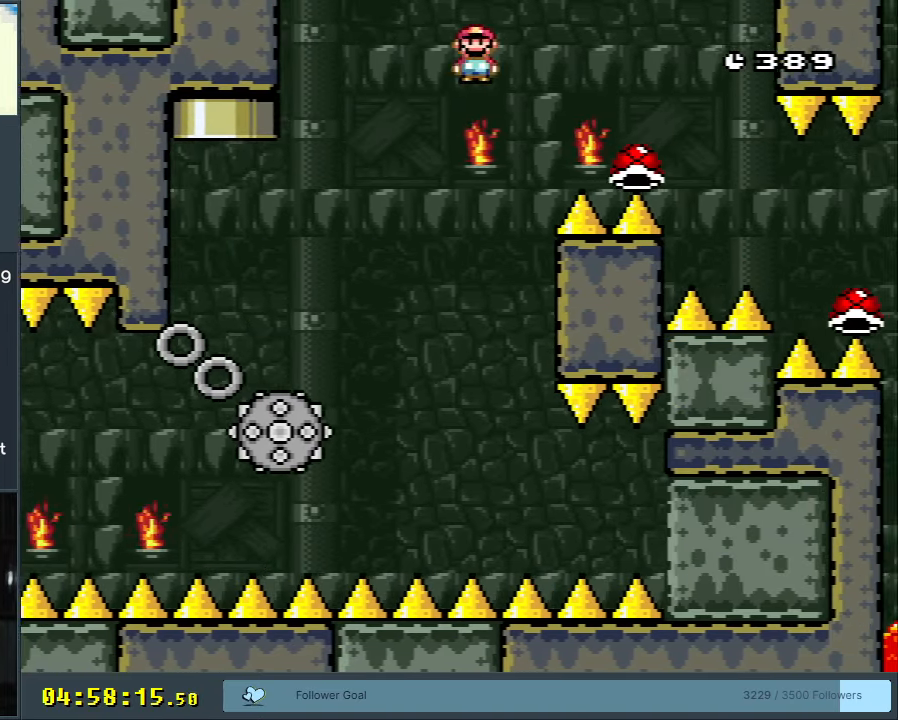
{"buttons": ["A", "X", "DPAD_RIGHT"], "events": []}
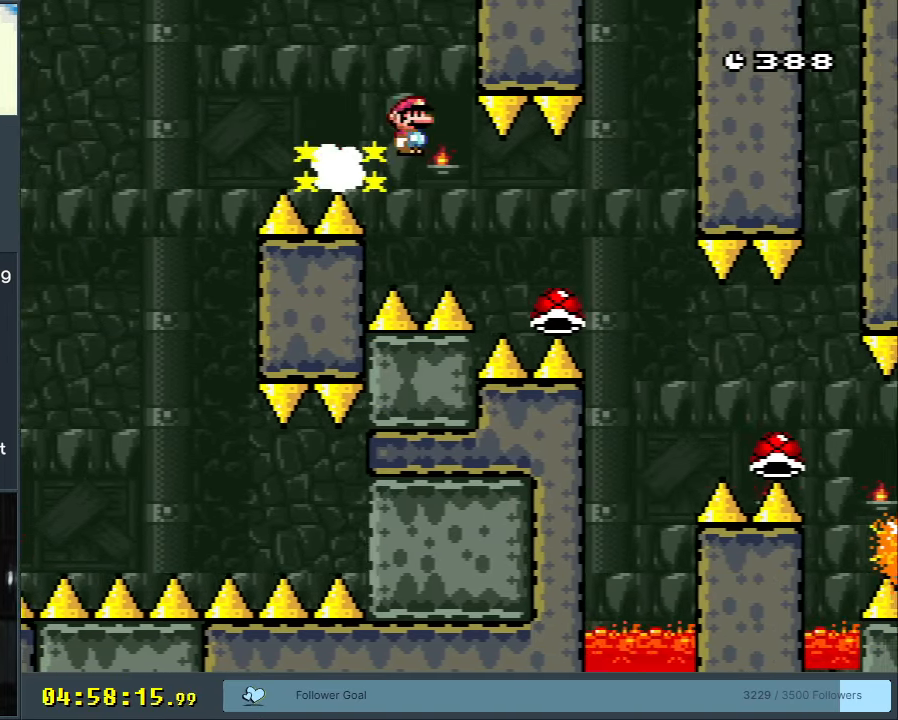
{"buttons": ["A", "X", "DPAD_RIGHT"], "events": []}
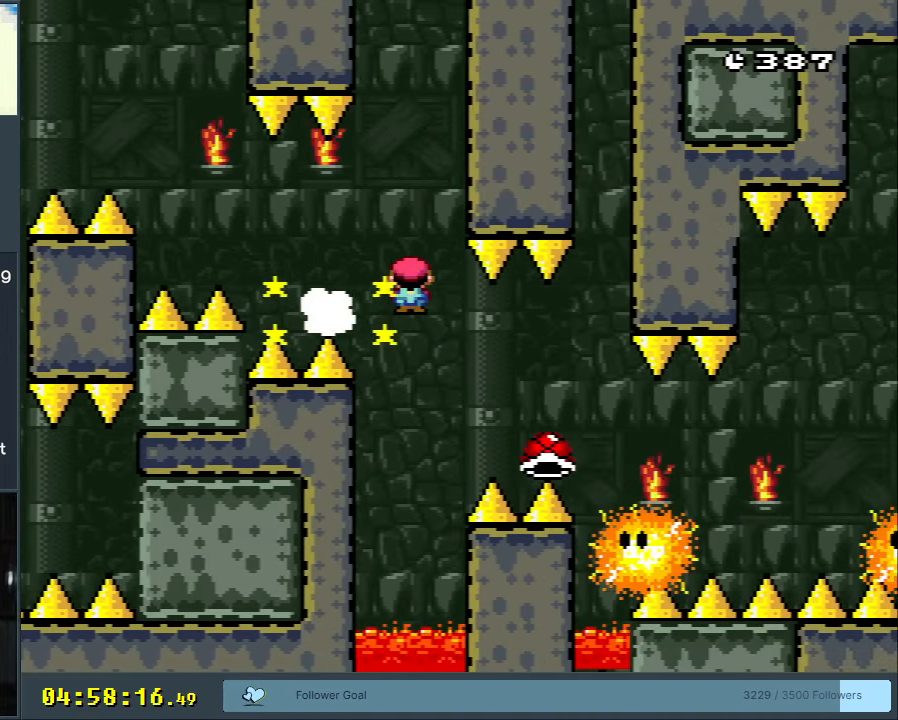
{"buttons": ["X", "DPAD_RIGHT"], "events": [[283, "A", "up"], [333, "DPAD_RIGHT", "up"], [433, "DPAD_UP", "down"], [450, "DPAD_RIGHT", "down"], [450, "DPAD_UP", "up"]]}
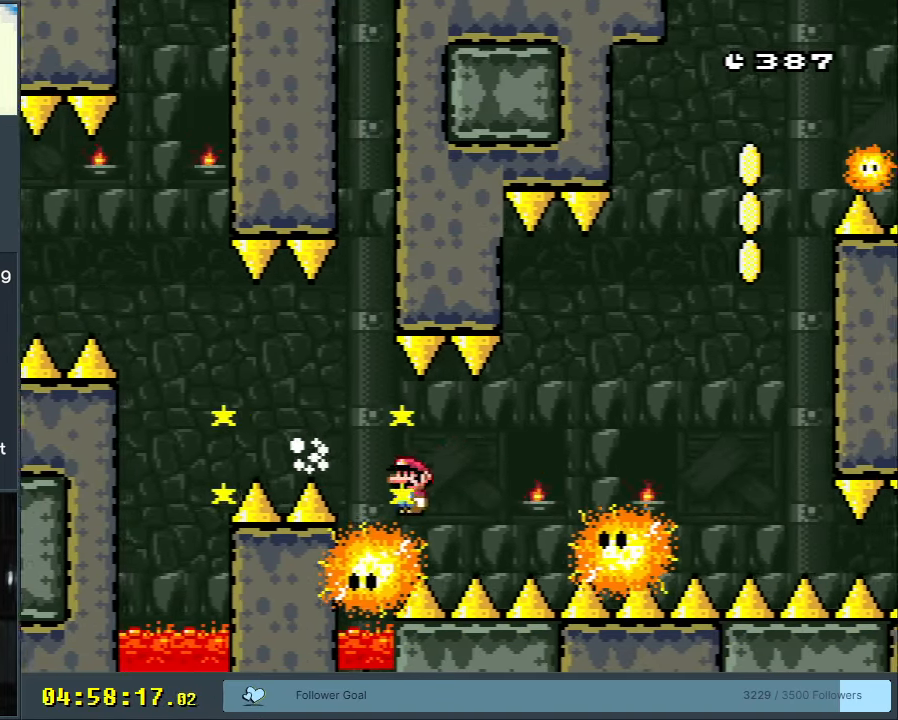
{"buttons": ["A", "X", "DPAD_UP"], "events": [[67, "A", "down"], [417, "DPAD_RIGHT", "up"], [417, "DPAD_UP", "down"], [433, "DPAD_UP", "up"], [450, "DPAD_LEFT", "down"], [500, "DPAD_LEFT", "up"], [500, "DPAD_UP", "down"]]}
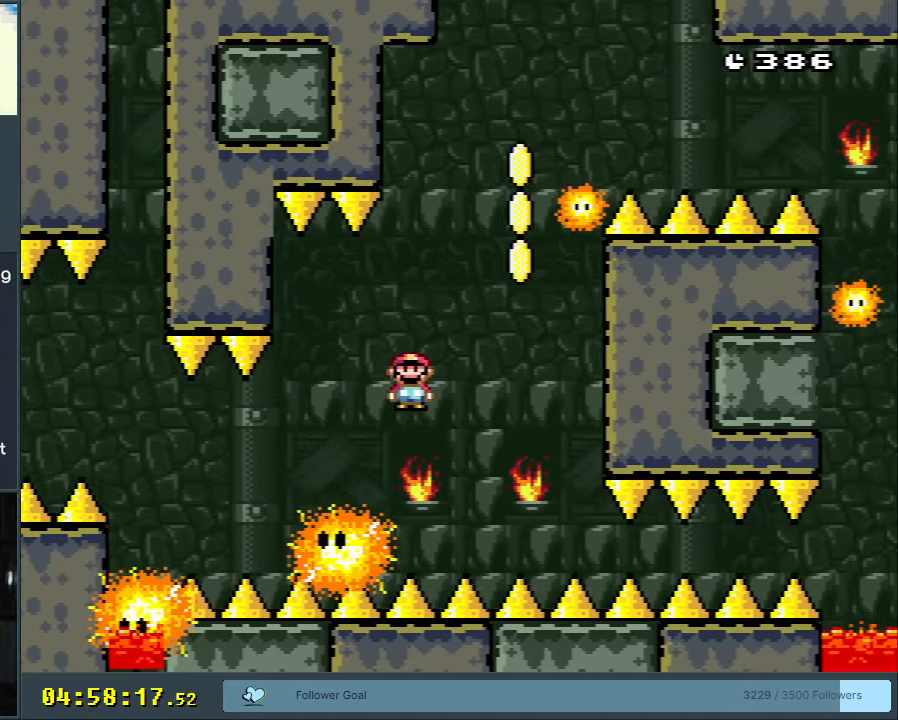
{"buttons": ["X", "DPAD_LEFT"], "events": [[33, "DPAD_RIGHT", "down"], [33, "DPAD_UP", "up"], [233, "DPAD_RIGHT", "up"], [383, "A", "up"], [400, "DPAD_LEFT", "down"]]}
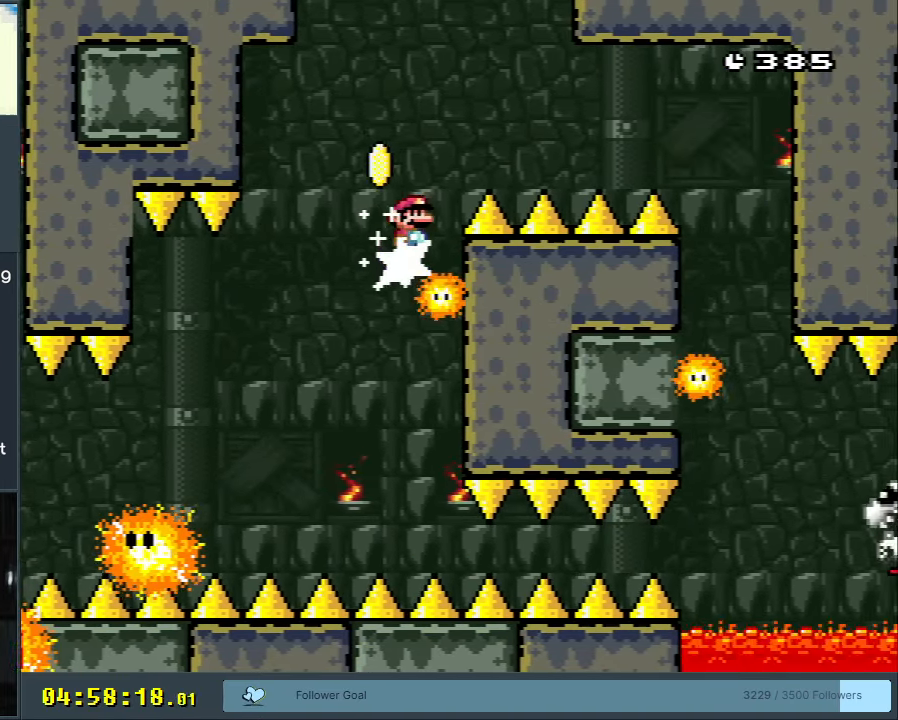
{"buttons": ["X"], "events": [[17, "DPAD_LEFT", "up"], [150, "DPAD_RIGHT", "down"], [267, "DPAD_RIGHT", "up"]]}
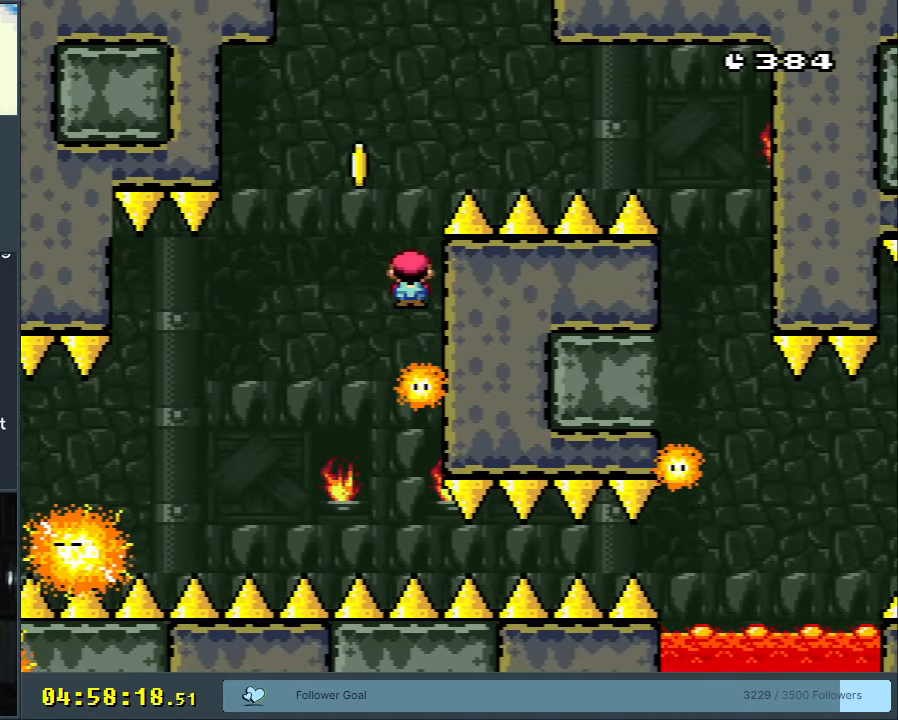
{"buttons": ["A", "X", "DPAD_LEFT"], "events": [[400, "A", "down"], [450, "DPAD_LEFT", "down"]]}
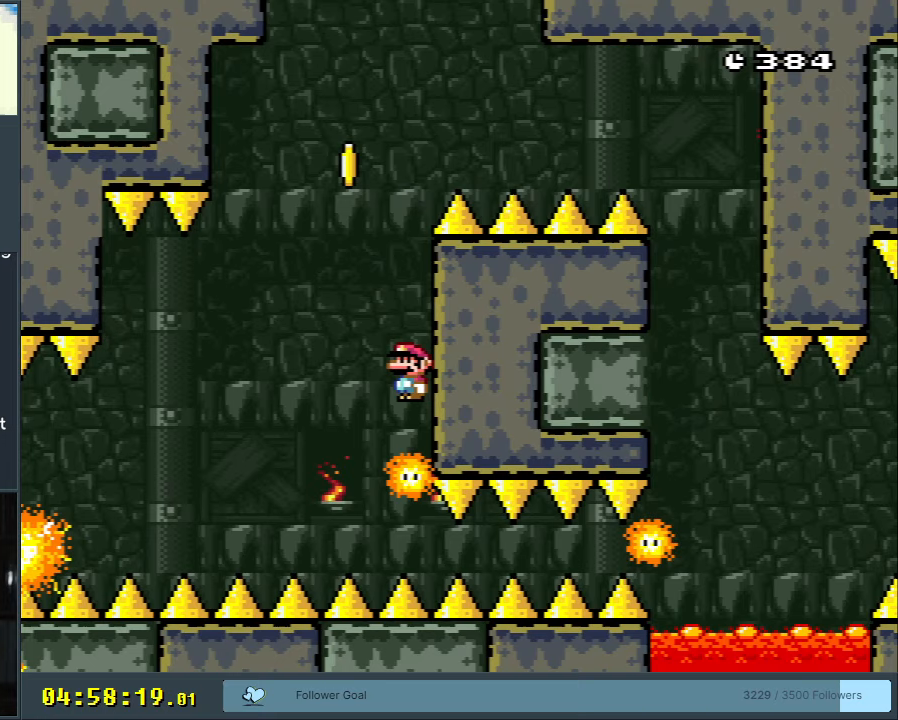
{"buttons": ["A", "X", "DPAD_RIGHT"], "events": [[283, "DPAD_LEFT", "up"], [400, "DPAD_RIGHT", "down"]]}
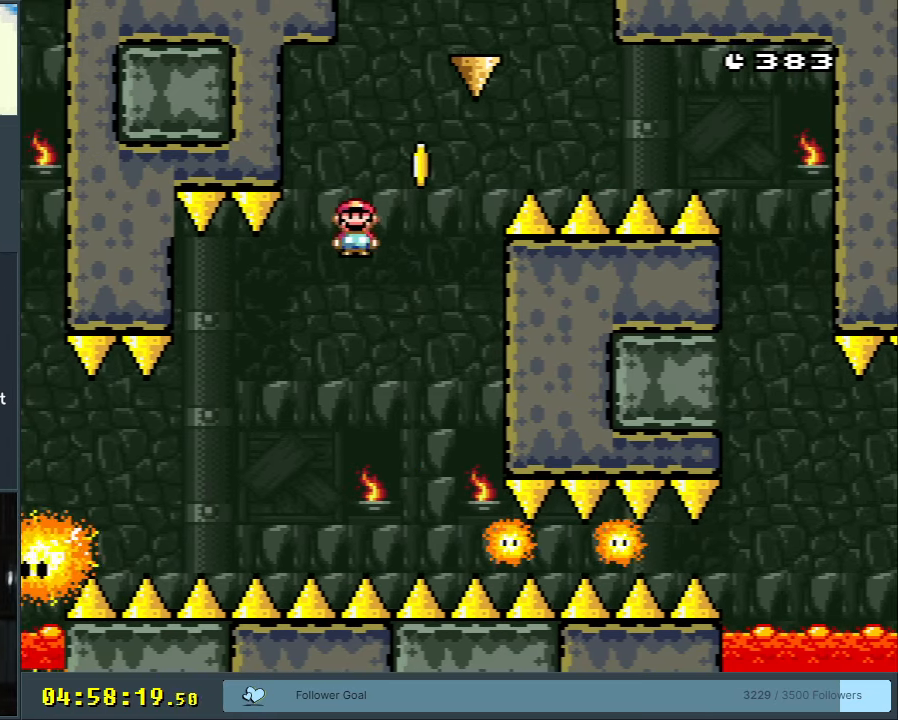
{"buttons": ["A", "X"], "events": [[267, "DPAD_RIGHT", "up"]]}
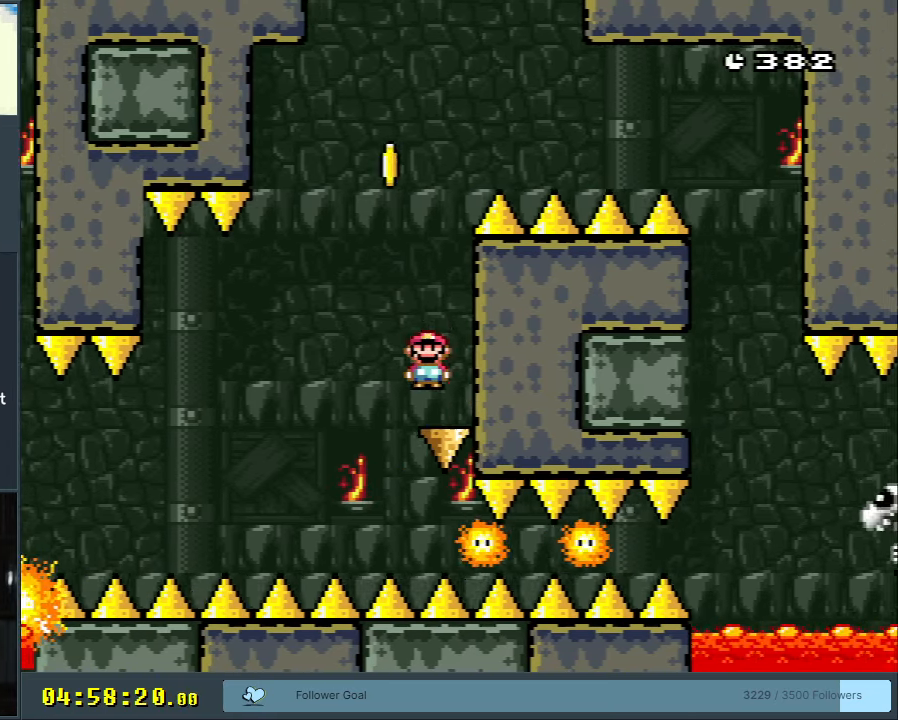
{"buttons": ["A", "X"], "events": []}
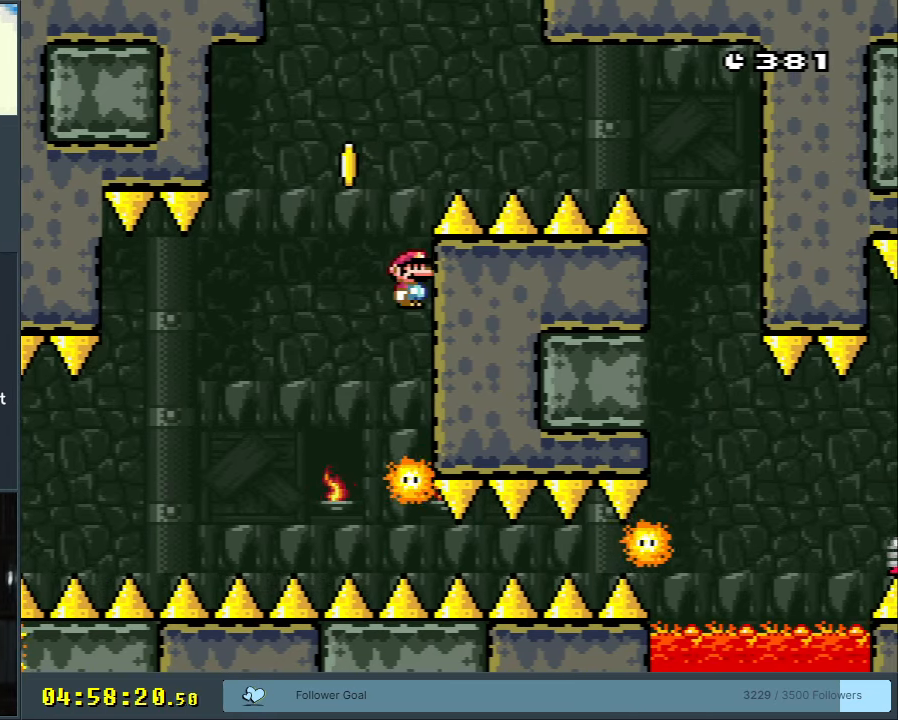
{"buttons": ["A", "X"], "events": []}
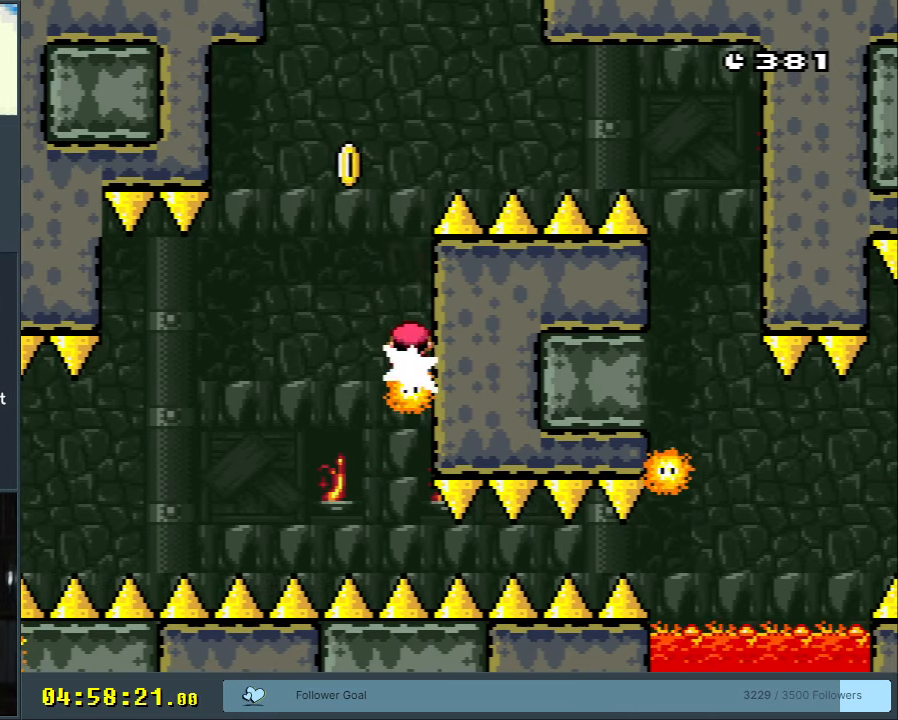
{"buttons": ["A", "X"], "events": [[233, "A", "up"], [317, "A", "down"]]}
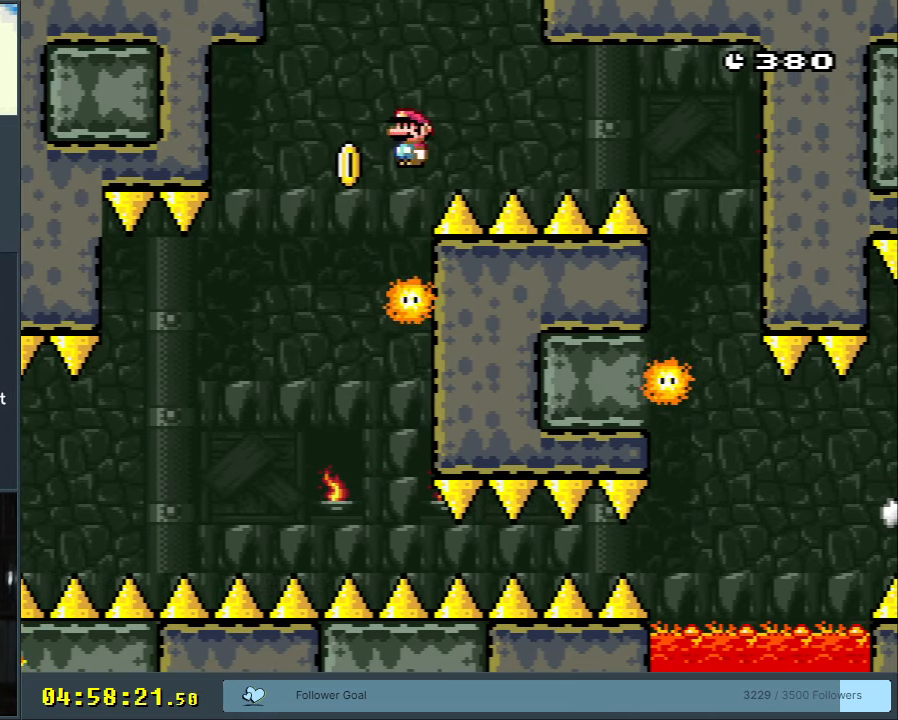
{"buttons": ["A", "X"], "events": [[283, "A", "up"], [350, "A", "down"]]}
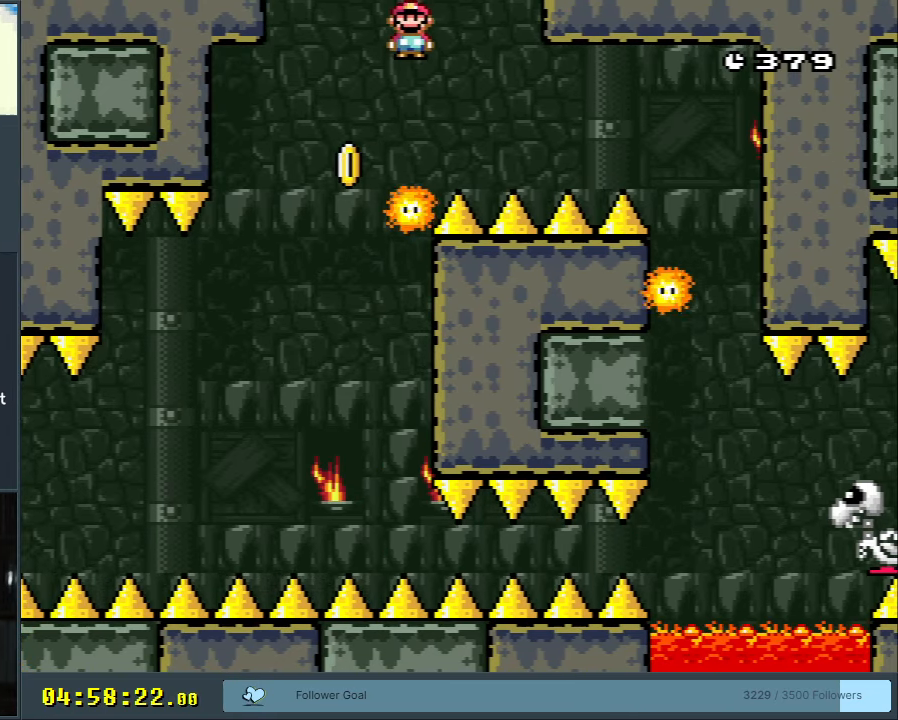
{"buttons": ["X", "DPAD_RIGHT"], "events": [[83, "A", "up"], [100, "DPAD_RIGHT", "down"], [217, "DPAD_RIGHT", "up"], [417, "DPAD_RIGHT", "down"]]}
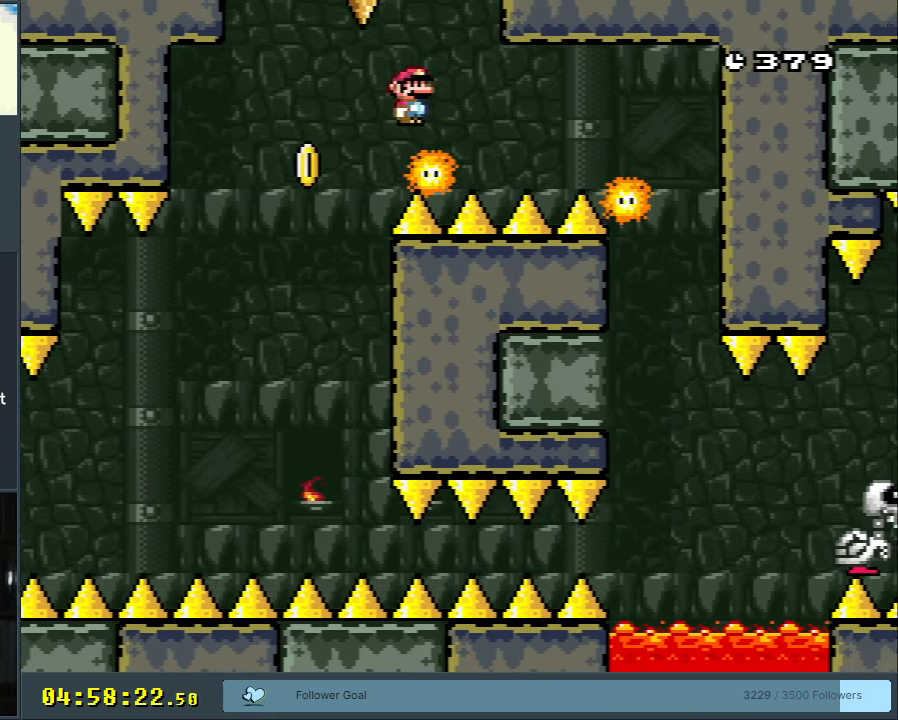
{"buttons": ["X"], "events": [[33, "DPAD_RIGHT", "up"]]}